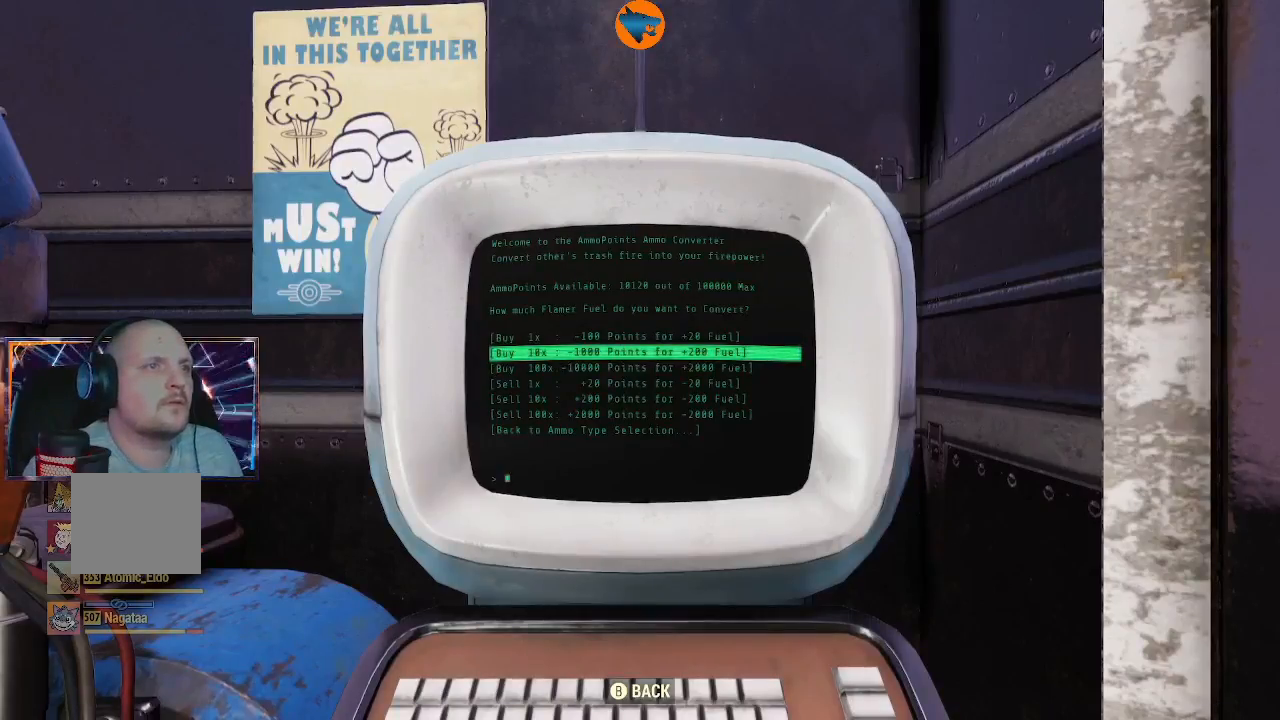
Gameplay with a controller (Xbox layout); each line is a JSON object with the inputs held at the frame after it. "events" lists button and stick changes between this image and that frame as [ms after this image, input, new state], when the widget could be followed in between. Not read: L2.
{"buttons": [], "left_stick": "center", "right_stick": "center", "events": [[133, "A", "down"], [233, "A", "up"]]}
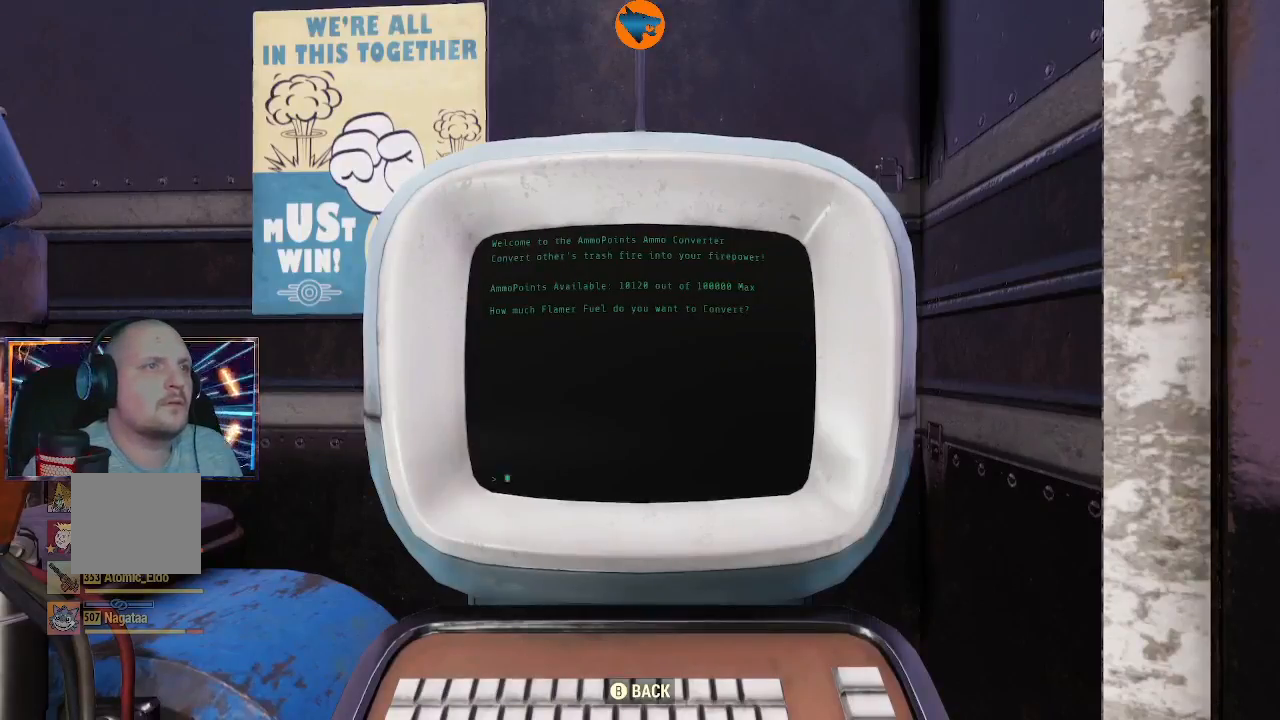
{"buttons": [], "left_stick": "center", "right_stick": "center", "events": []}
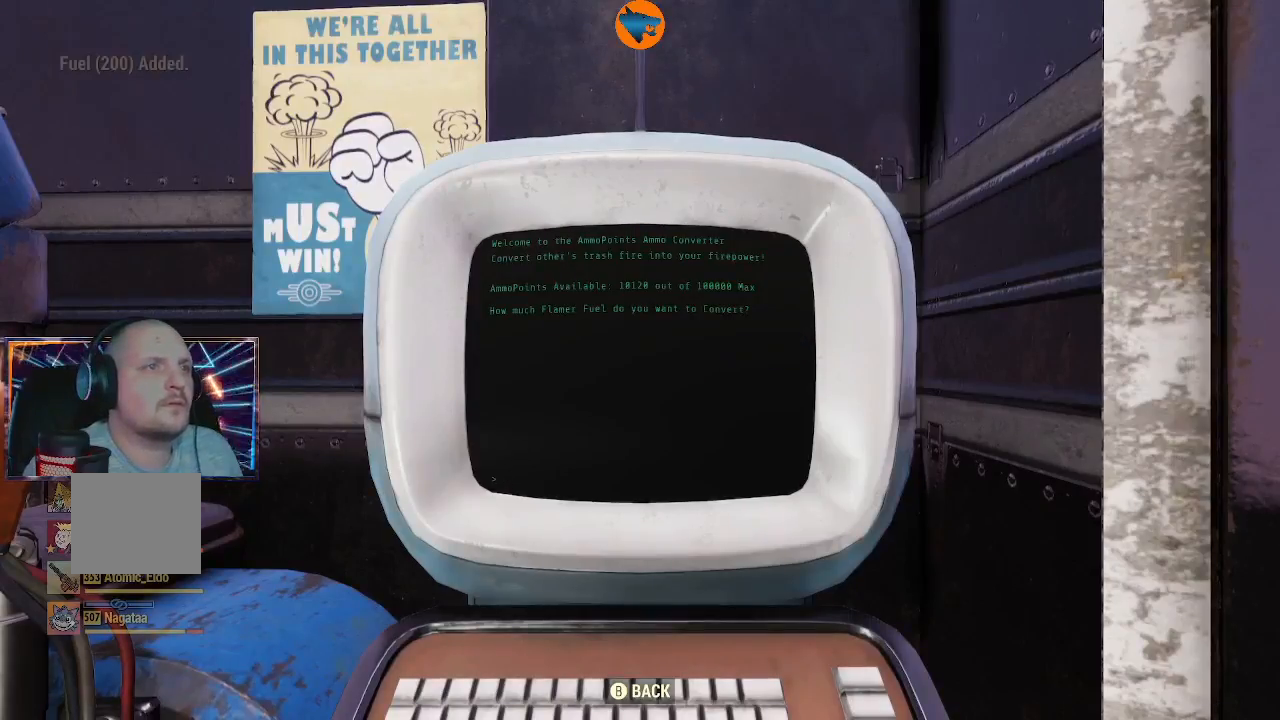
{"buttons": [], "left_stick": "center", "right_stick": "center", "events": []}
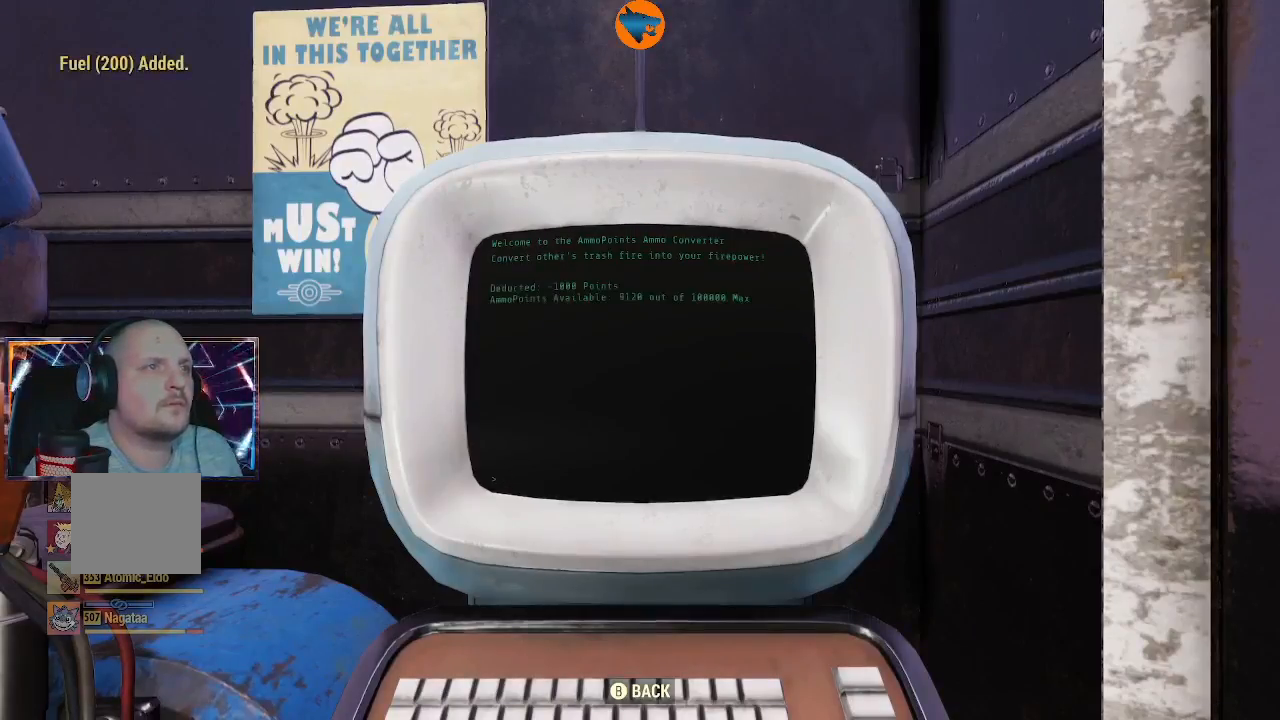
{"buttons": [], "left_stick": "center", "right_stick": "center", "events": []}
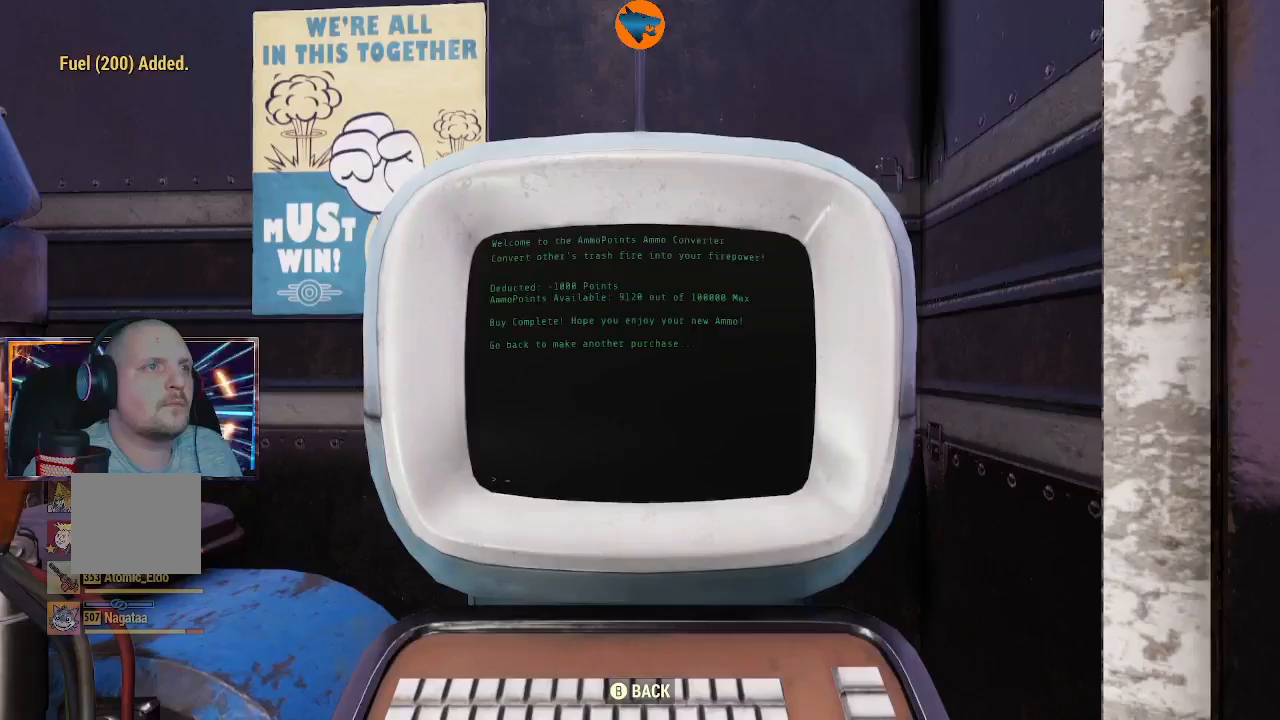
{"buttons": [], "left_stick": "center", "right_stick": "center", "events": [[400, "B", "down"], [500, "B", "up"]]}
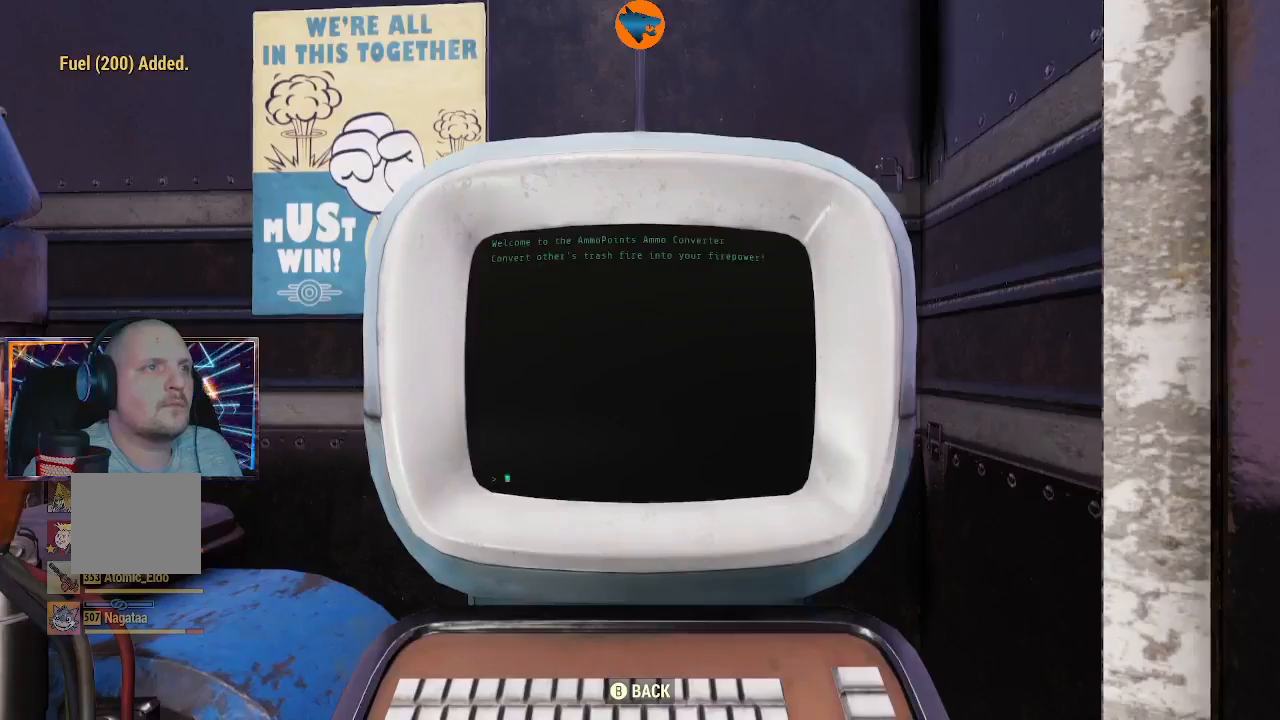
{"buttons": [], "left_stick": "center", "right_stick": "center", "events": [[133, "A", "down"], [267, "A", "up"]]}
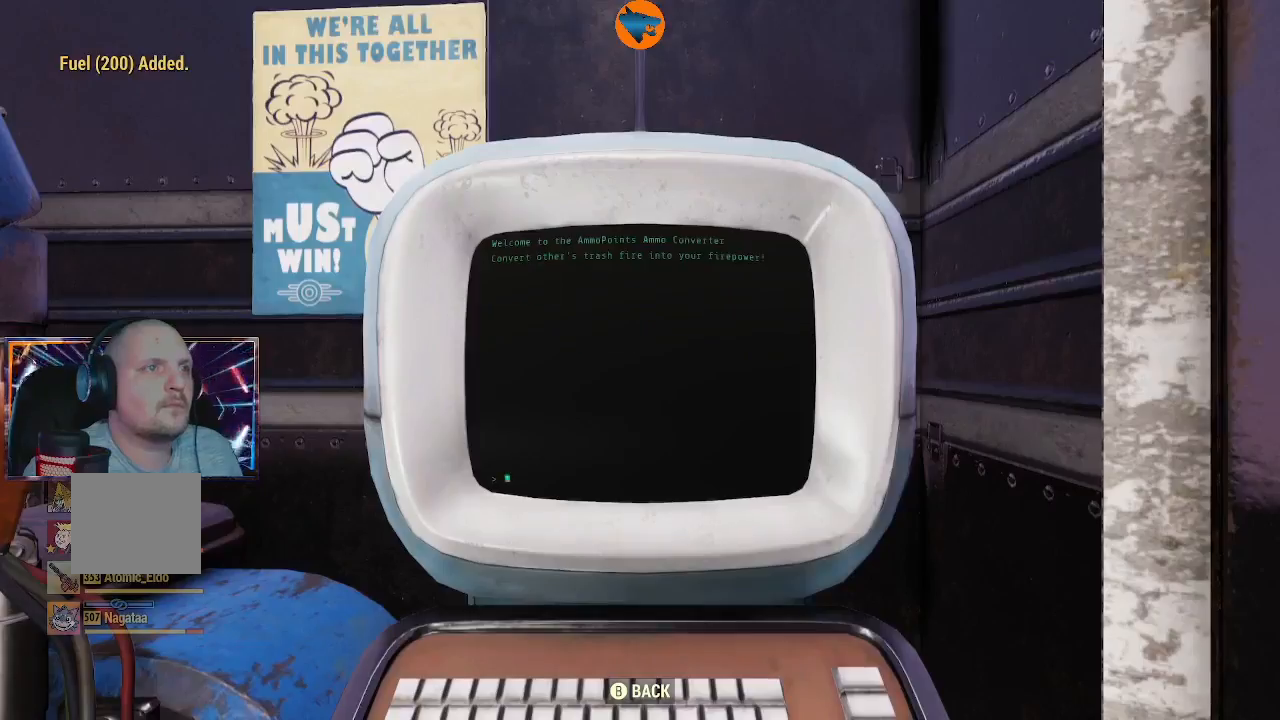
{"buttons": [], "left_stick": "center", "right_stick": "center", "events": [[67, "A", "down"], [167, "A", "up"]]}
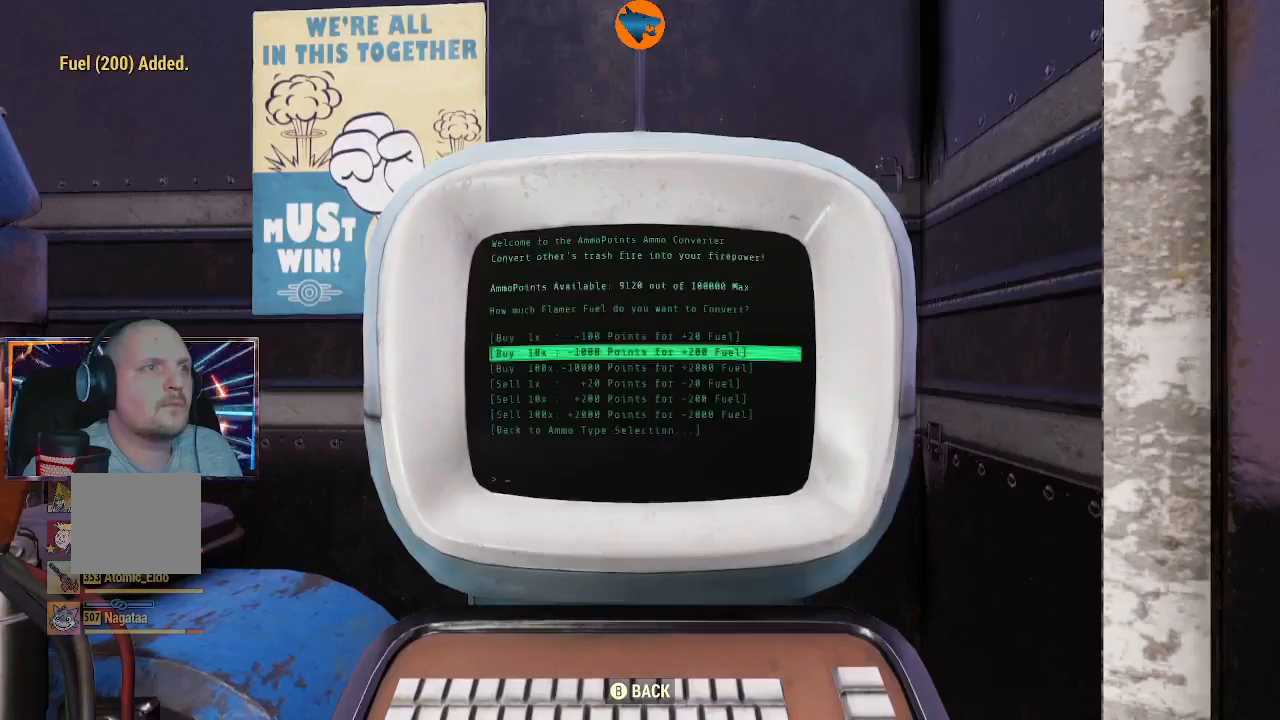
{"buttons": [], "left_stick": "center", "right_stick": "center", "events": []}
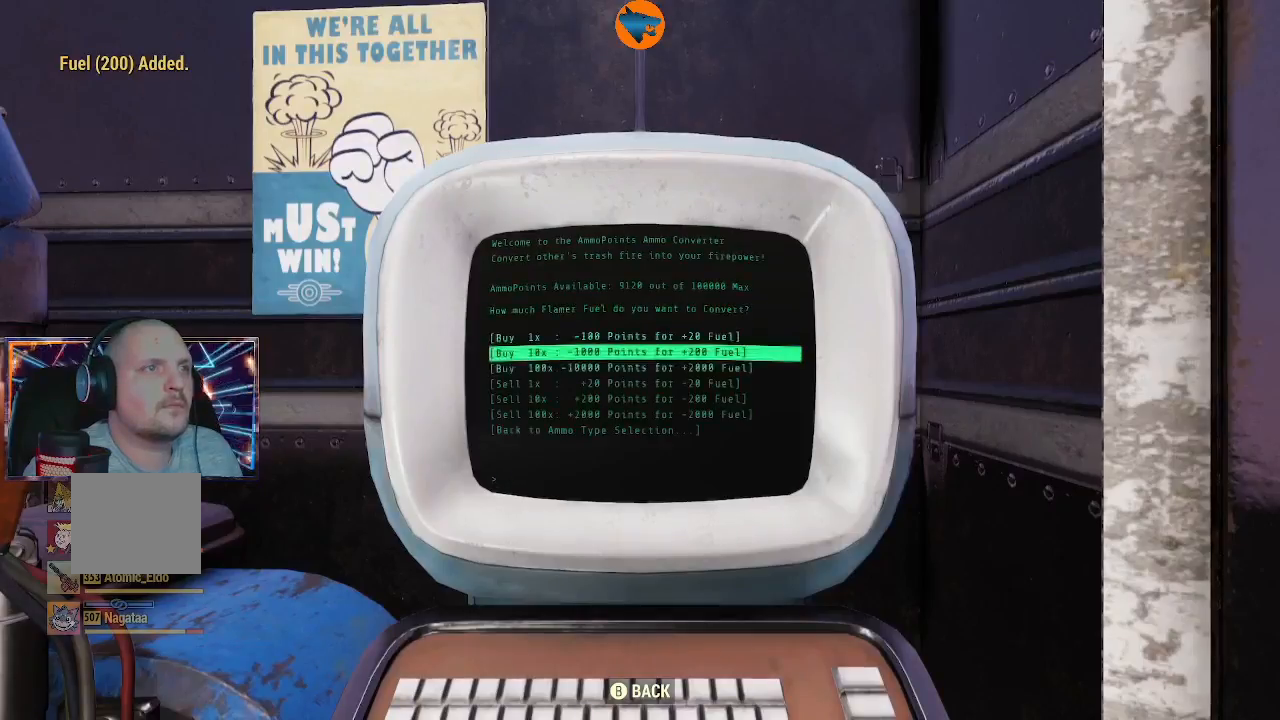
{"buttons": [], "left_stick": "center", "right_stick": "center", "events": []}
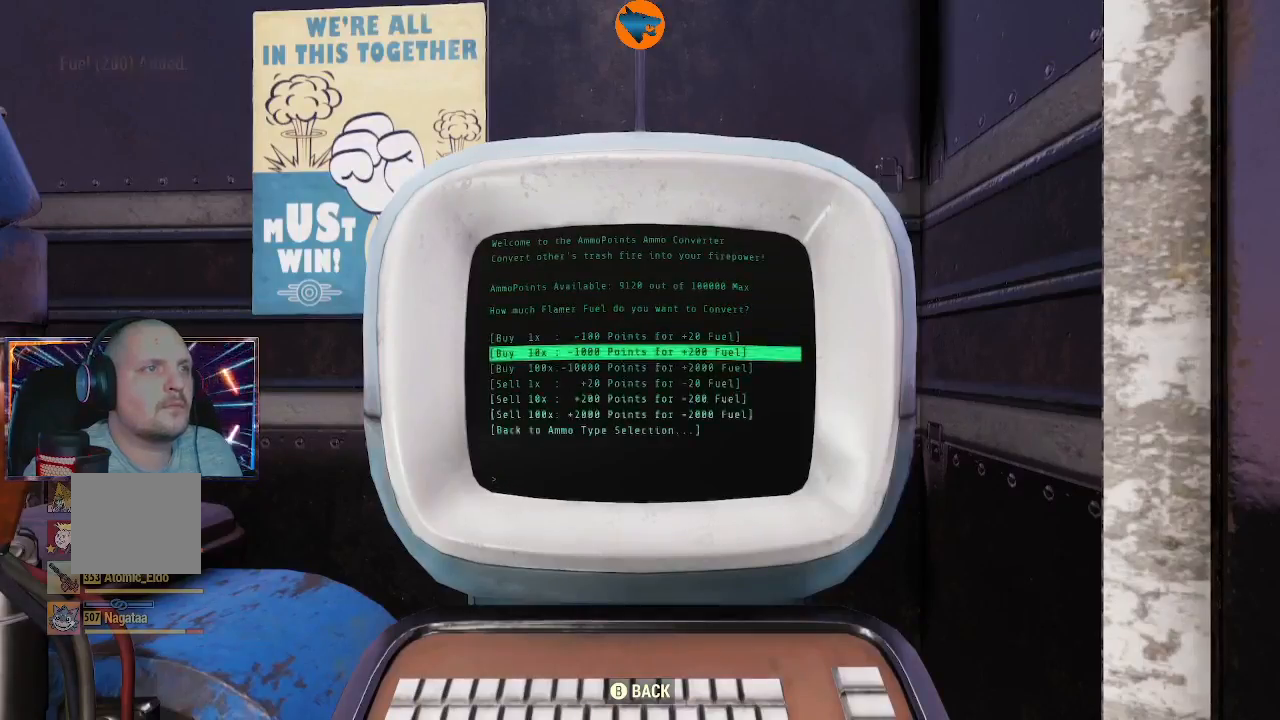
{"buttons": [], "left_stick": "center", "right_stick": "center", "events": []}
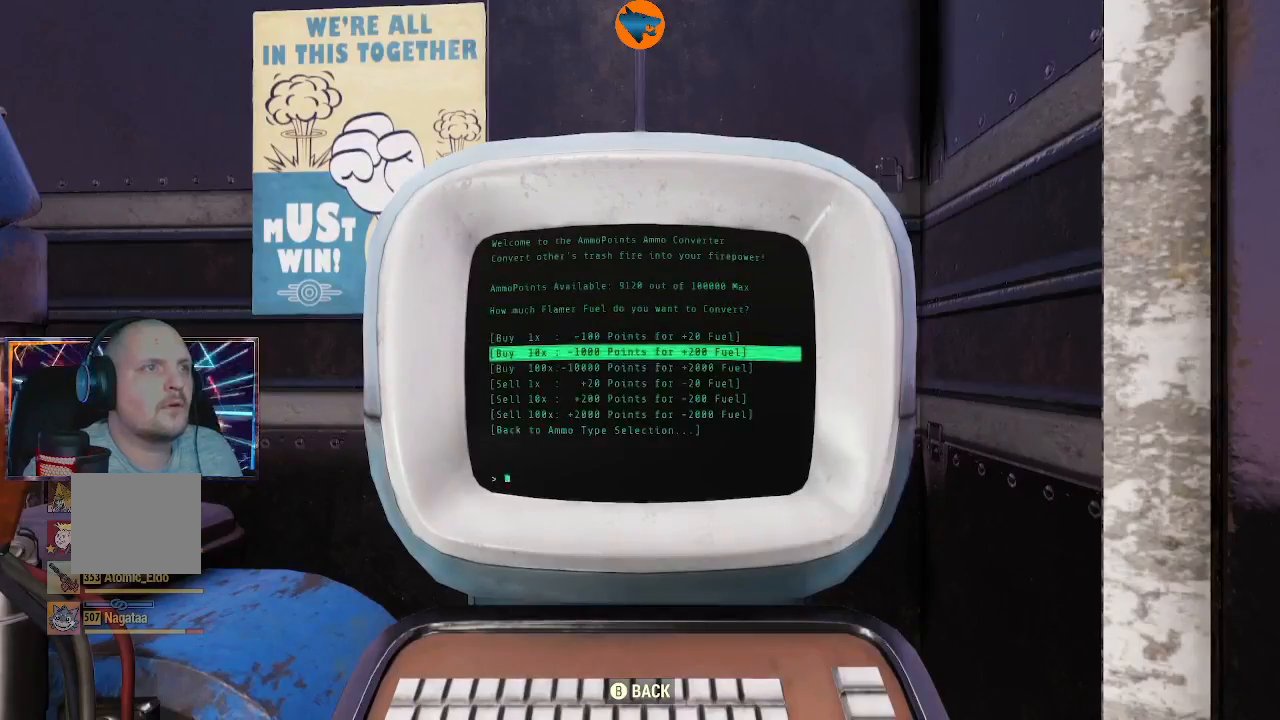
{"buttons": [], "left_stick": "center", "right_stick": "center", "events": []}
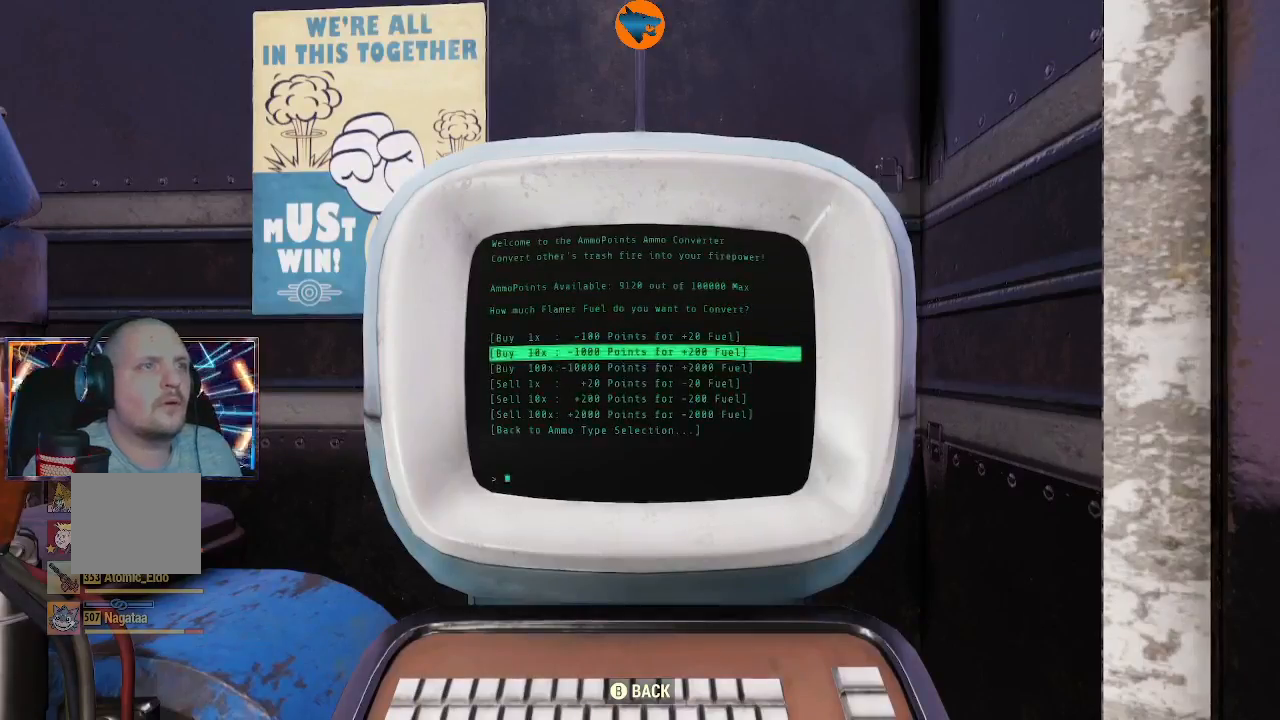
{"buttons": [], "left_stick": "center", "right_stick": "center", "events": [[300, "DPAD_DOWN", "down"], [400, "DPAD_DOWN", "up"]]}
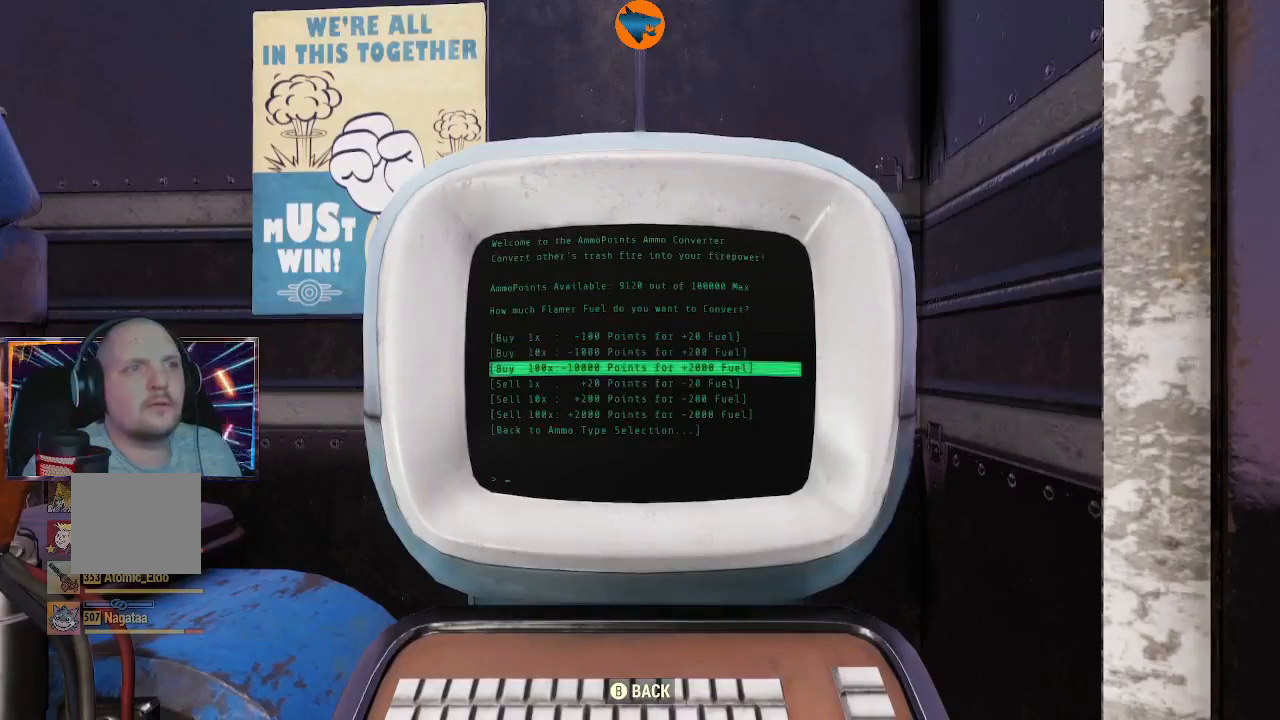
{"buttons": [], "left_stick": "center", "right_stick": "center", "events": [[367, "DPAD_UP", "down"], [467, "DPAD_UP", "up"]]}
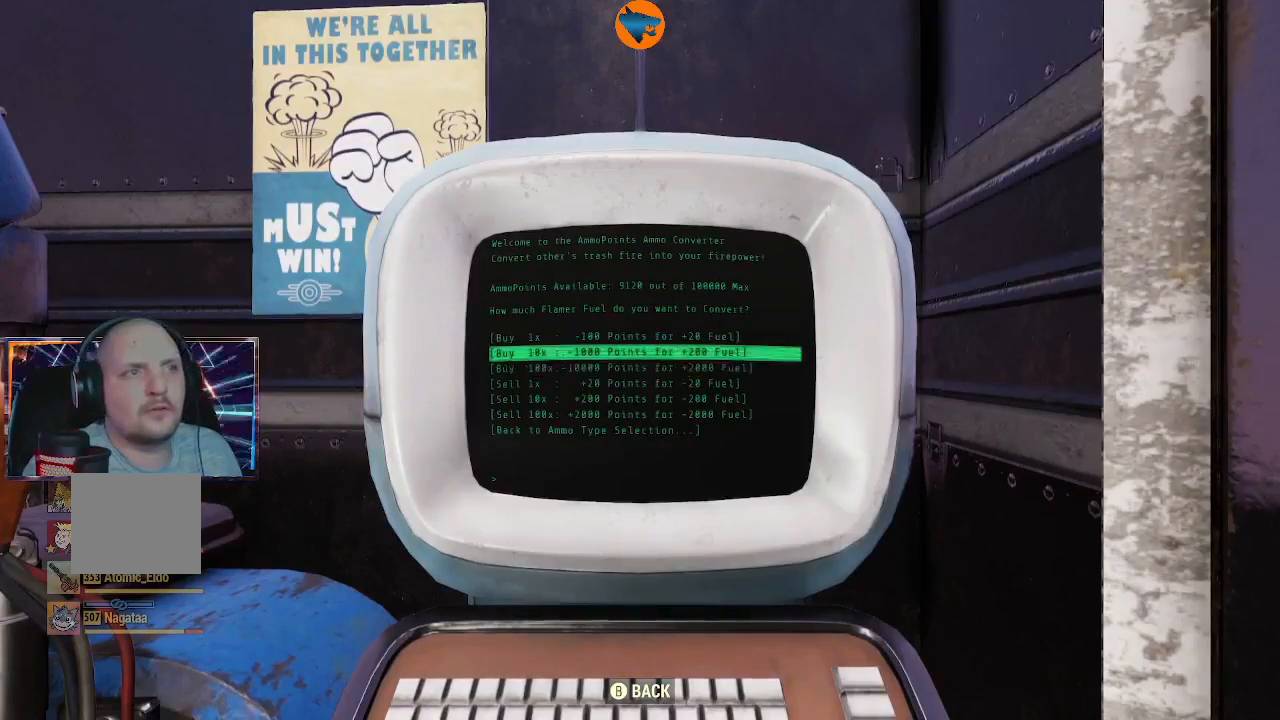
{"buttons": [], "left_stick": "center", "right_stick": "center", "events": [[233, "A", "down"], [300, "A", "up"]]}
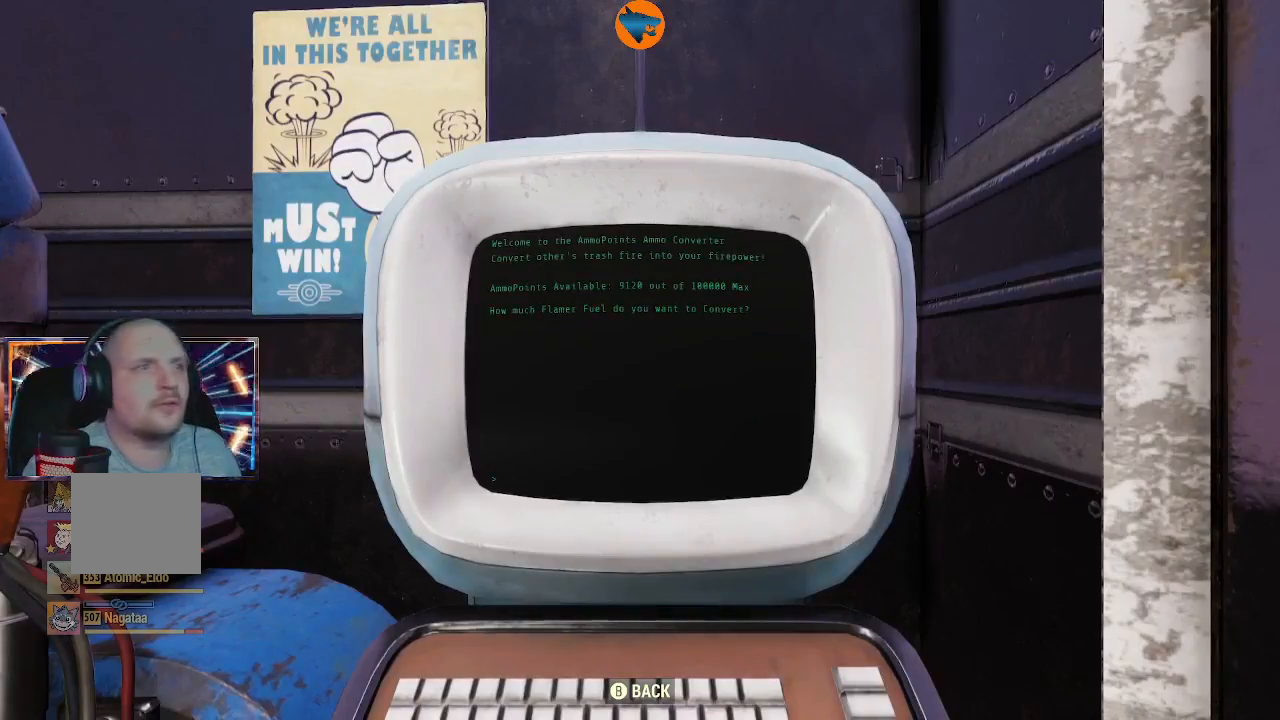
{"buttons": [], "left_stick": "center", "right_stick": "center", "events": [[133, "A", "down"], [233, "A", "up"]]}
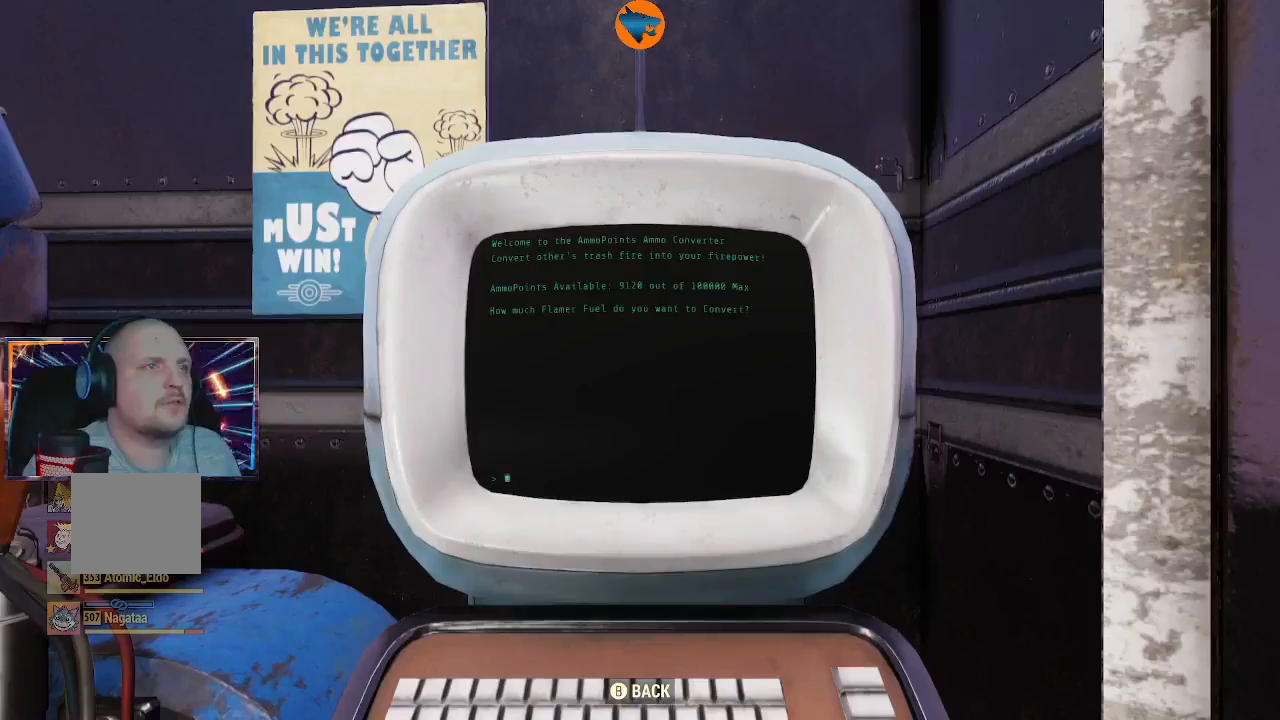
{"buttons": [], "left_stick": "center", "right_stick": "center", "events": [[133, "A", "down"], [300, "A", "up"]]}
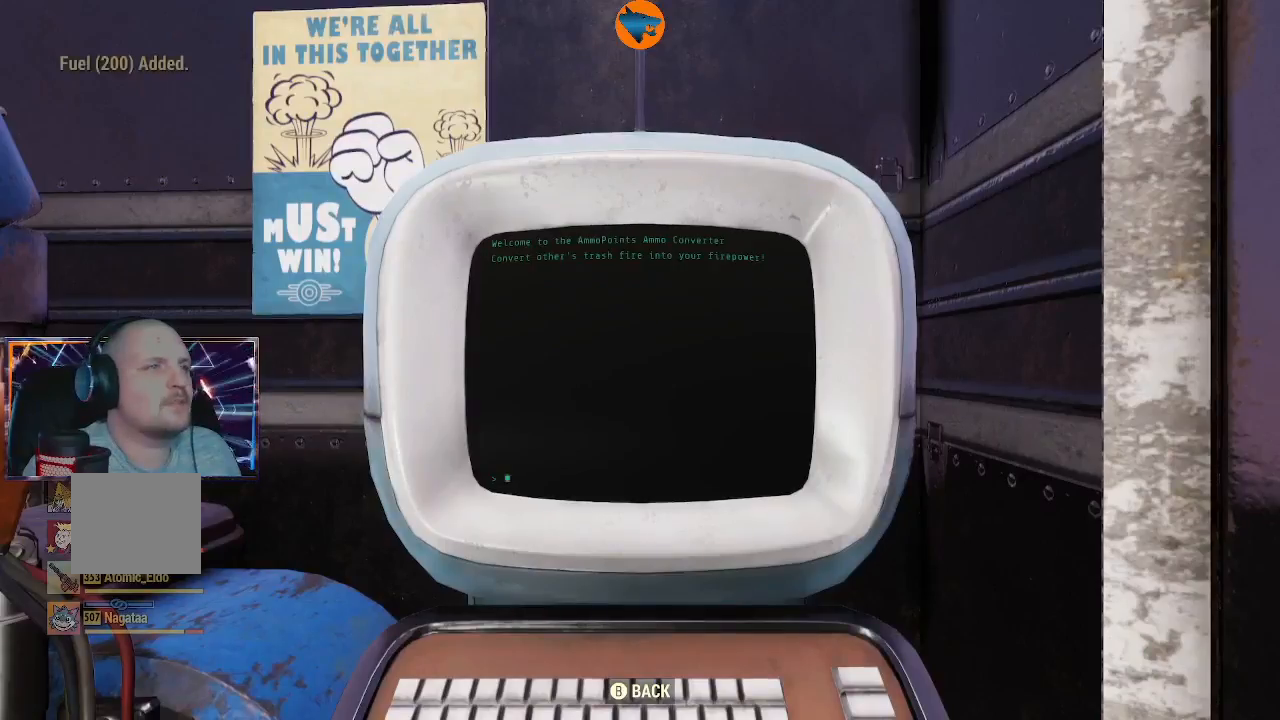
{"buttons": [], "left_stick": "center", "right_stick": "center", "events": []}
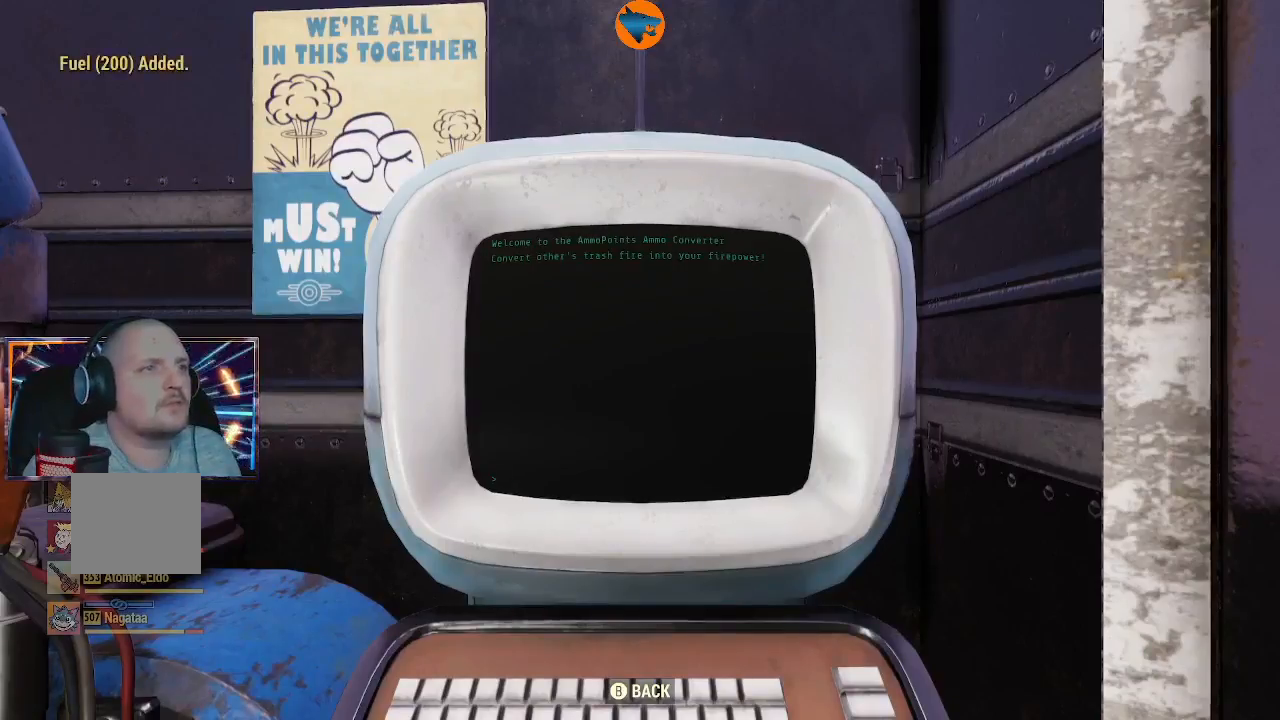
{"buttons": ["B"], "left_stick": "center", "right_stick": "center", "events": [[467, "B", "down"]]}
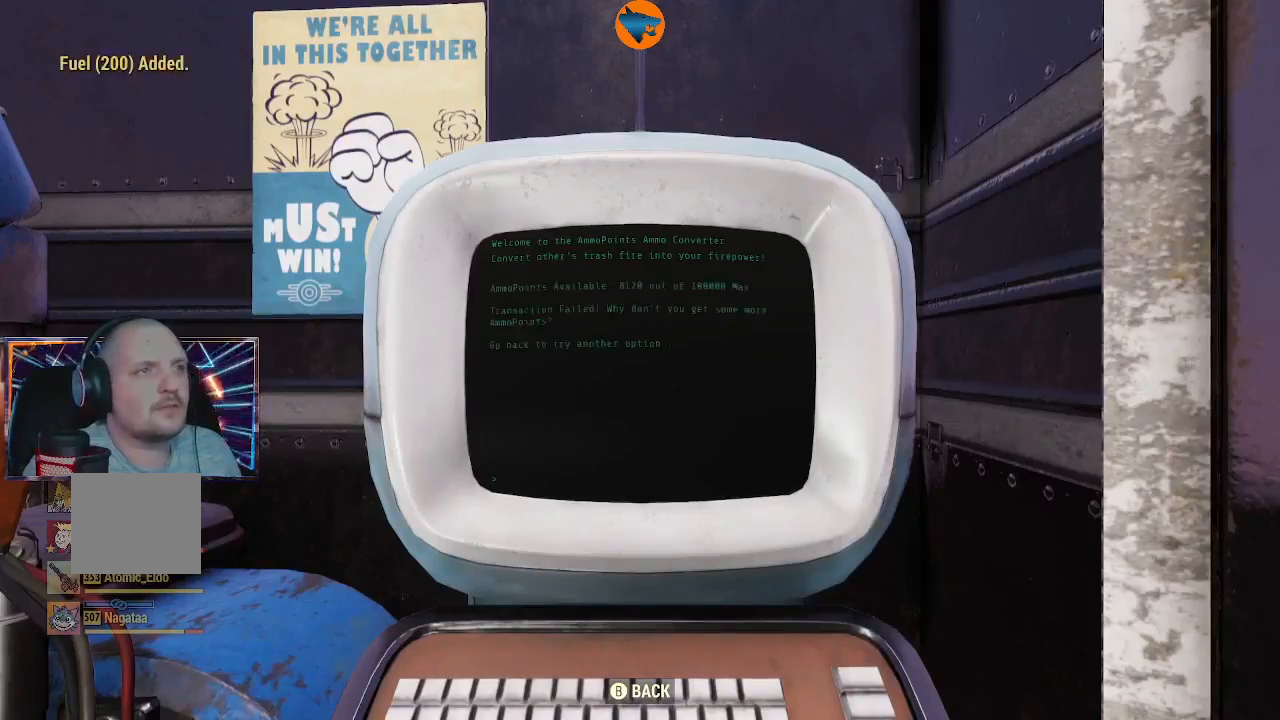
{"buttons": [], "left_stick": "center", "right_stick": "center", "events": [[67, "B", "up"], [200, "A", "down"], [333, "A", "up"]]}
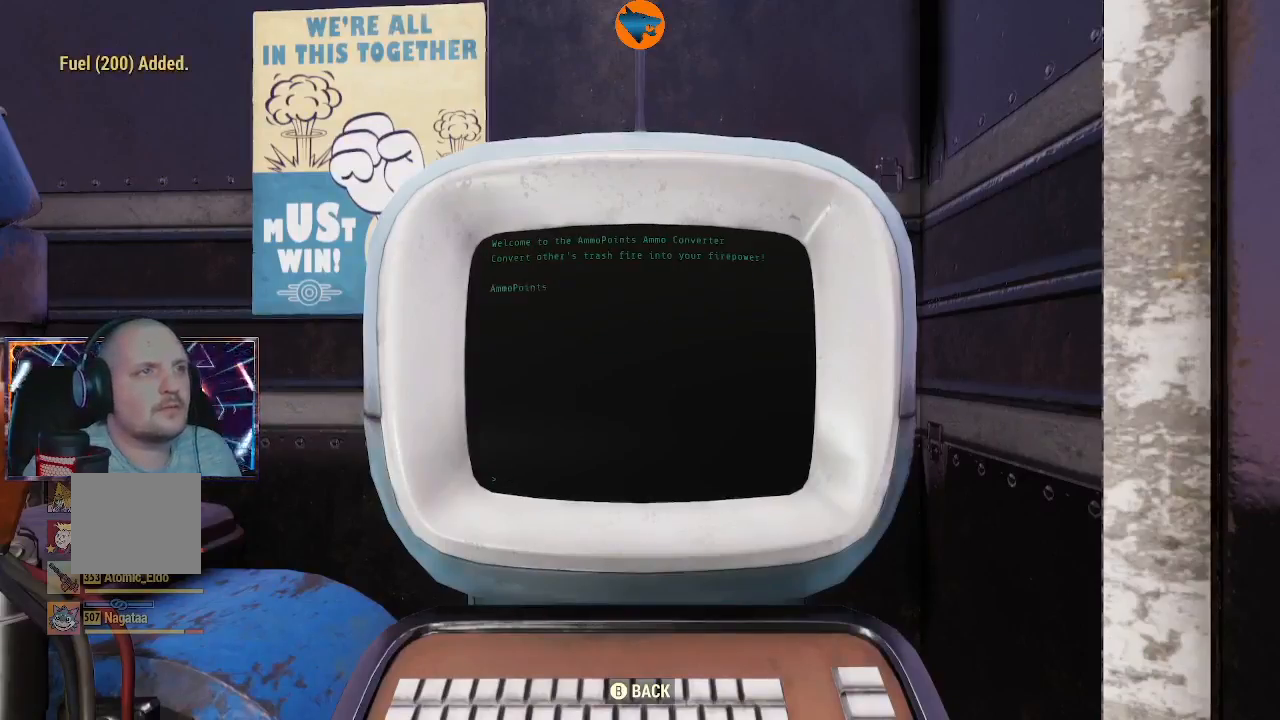
{"buttons": [], "left_stick": "center", "right_stick": "center", "events": [[367, "A", "down"], [467, "A", "up"]]}
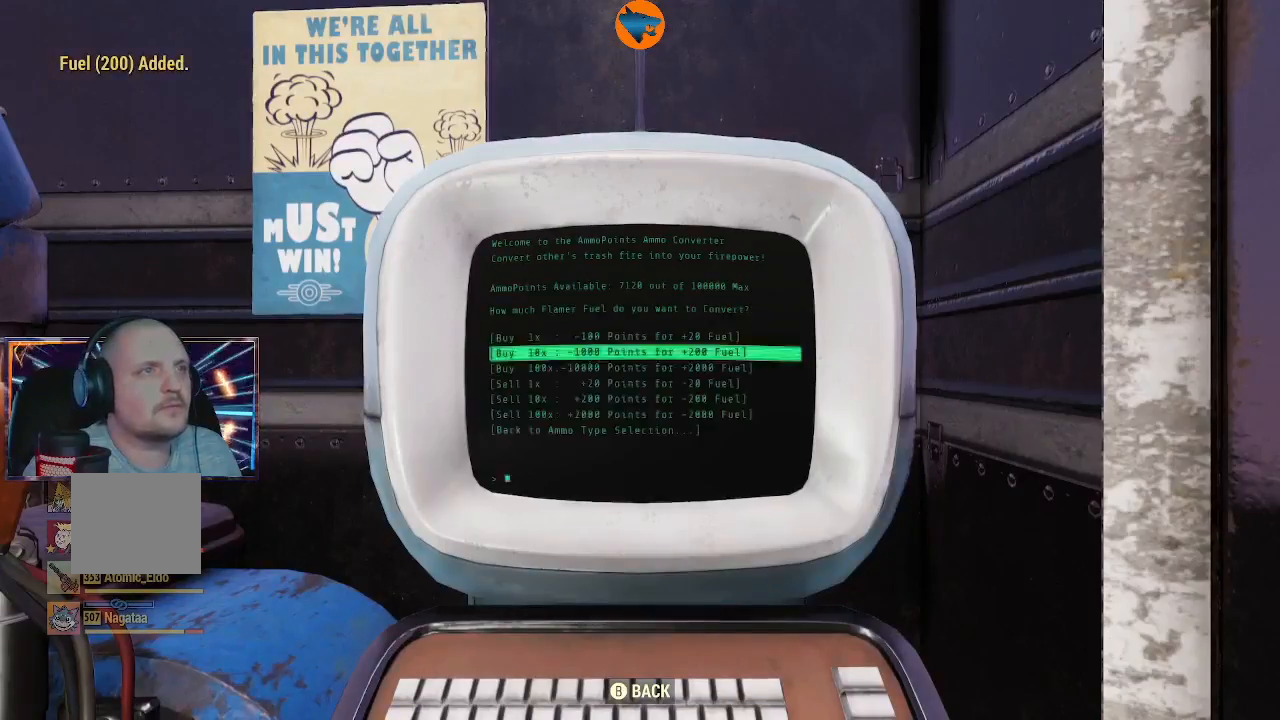
{"buttons": [], "left_stick": "center", "right_stick": "center", "events": [[267, "A", "down"], [400, "A", "up"]]}
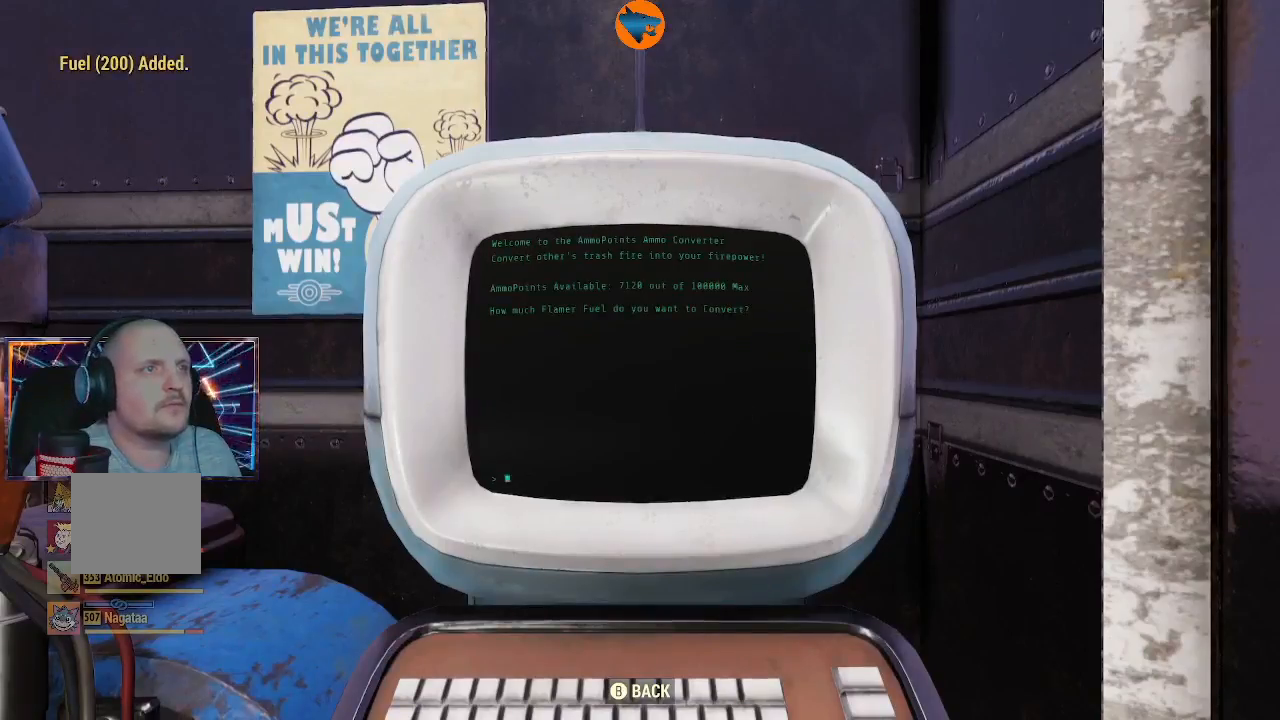
{"buttons": [], "left_stick": "center", "right_stick": "center", "events": []}
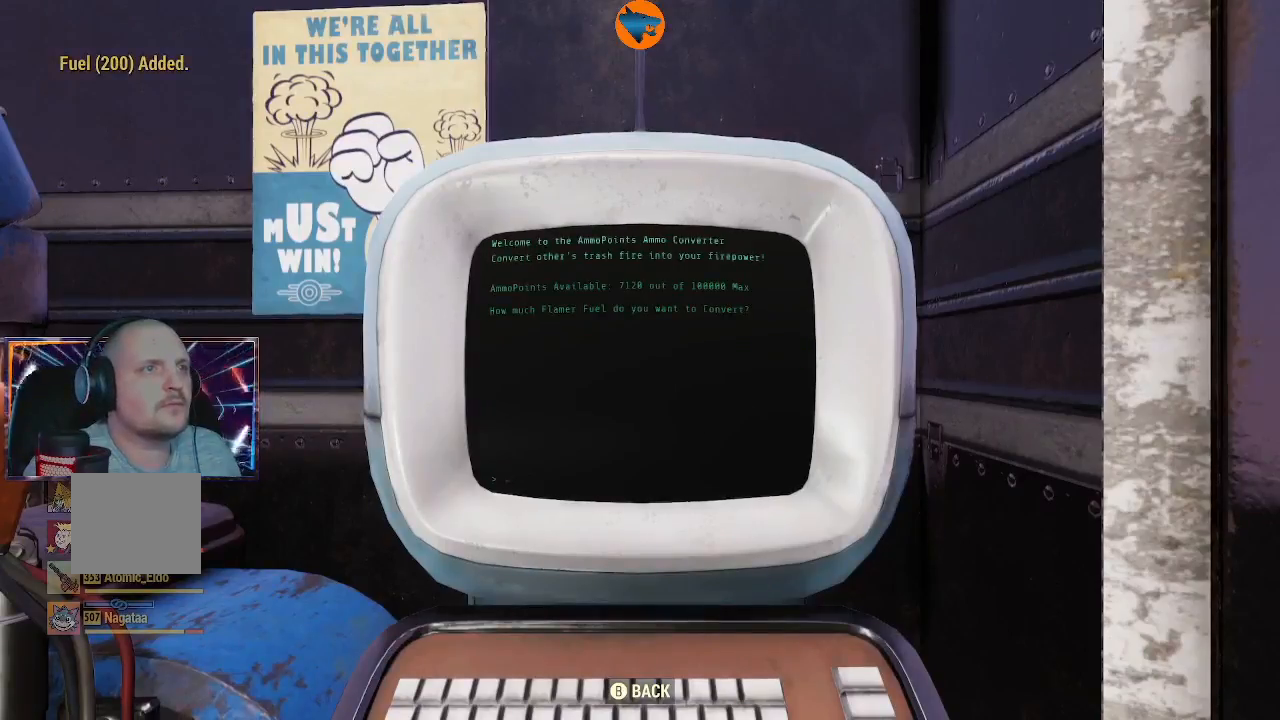
{"buttons": [], "left_stick": "center", "right_stick": "center", "events": []}
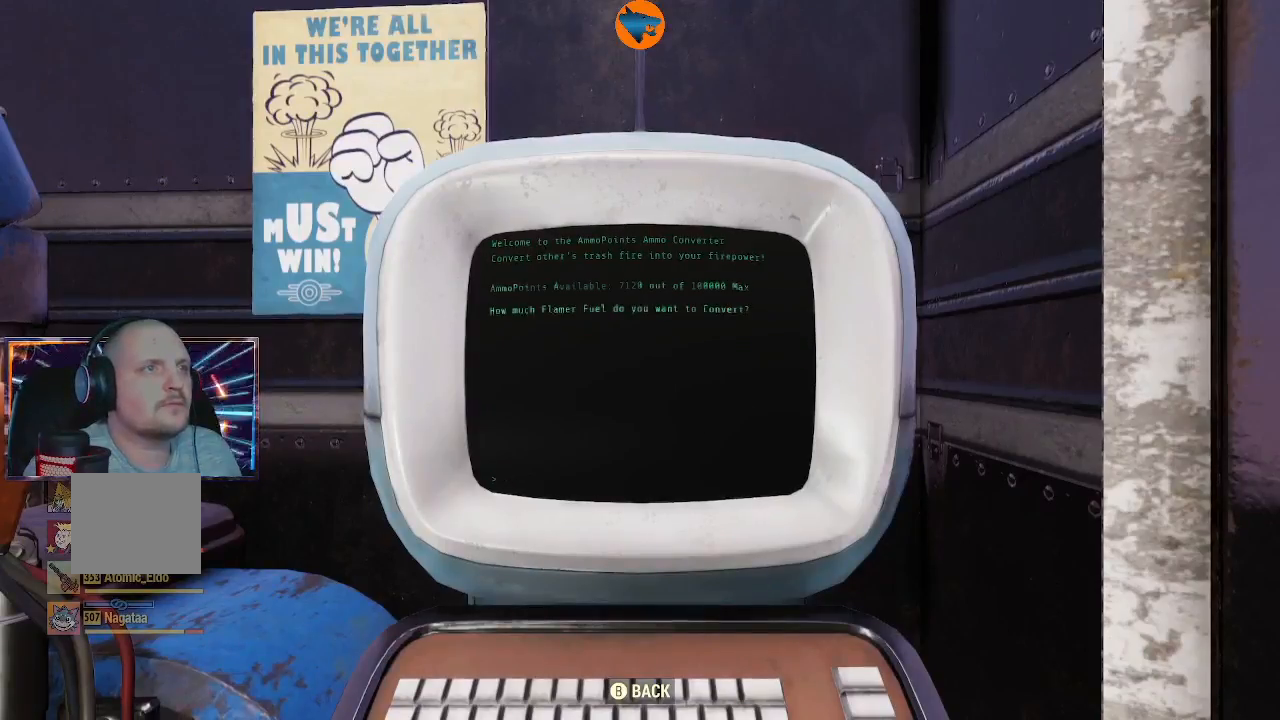
{"buttons": [], "left_stick": "center", "right_stick": "center", "events": []}
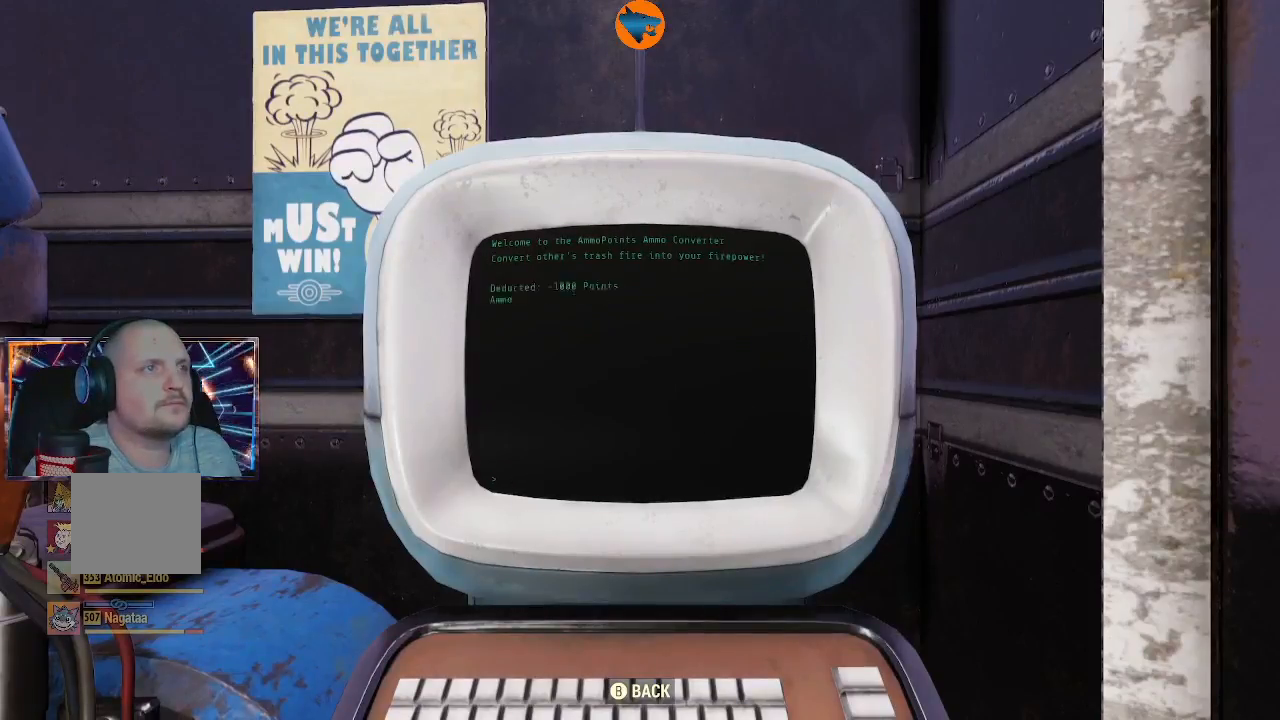
{"buttons": ["A"], "left_stick": "center", "right_stick": "center", "events": [[33, "B", "down"], [200, "B", "up"], [433, "A", "down"]]}
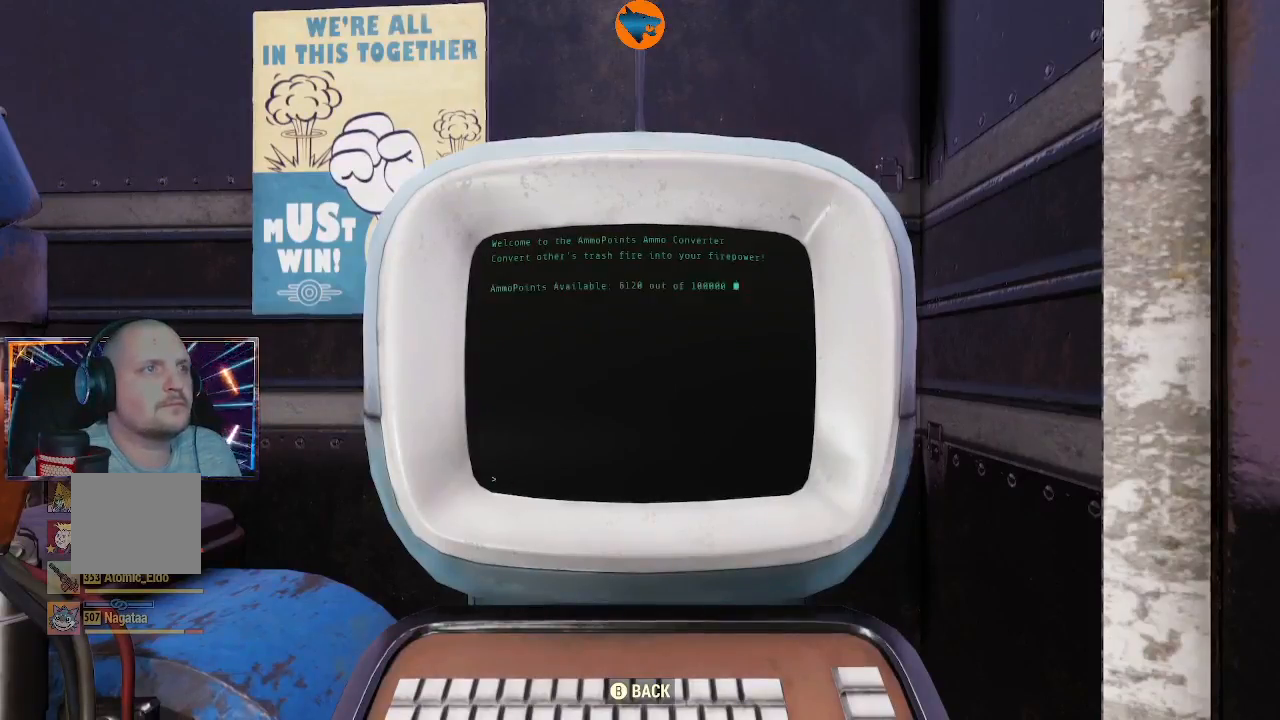
{"buttons": [], "left_stick": "center", "right_stick": "center", "events": [[67, "A", "up"], [333, "A", "down"], [433, "A", "up"]]}
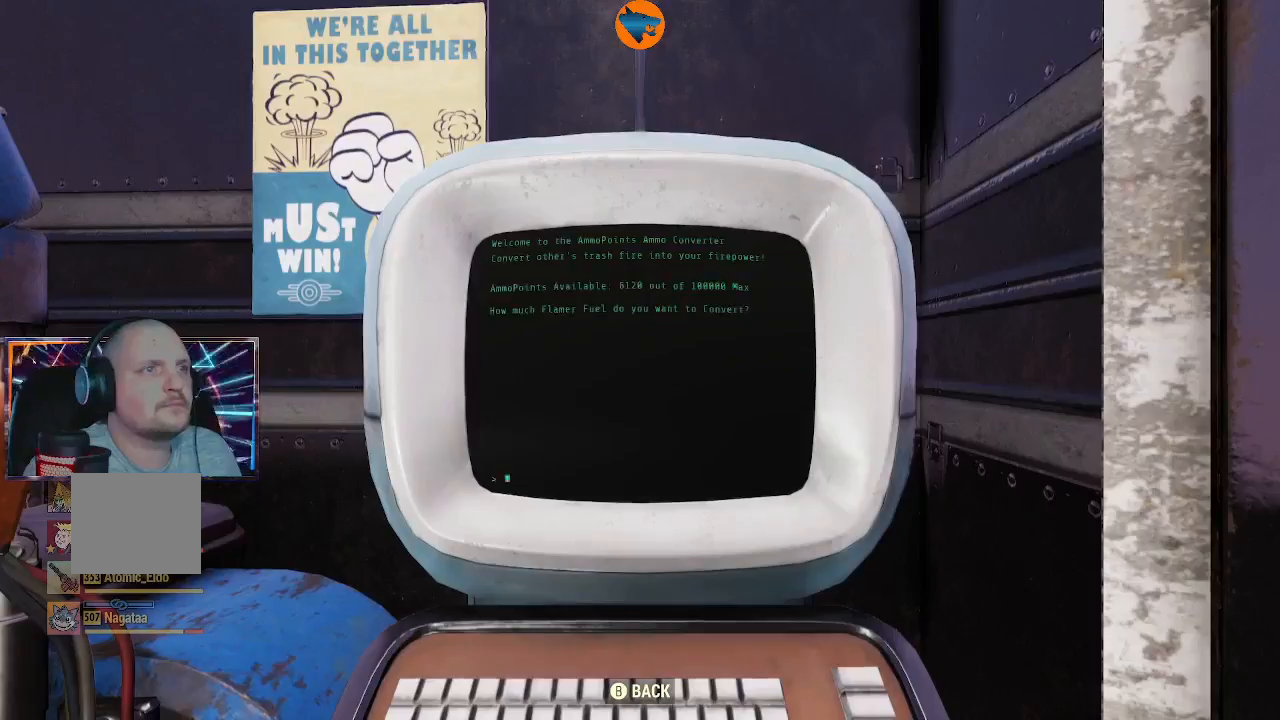
{"buttons": [], "left_stick": "center", "right_stick": "center", "events": []}
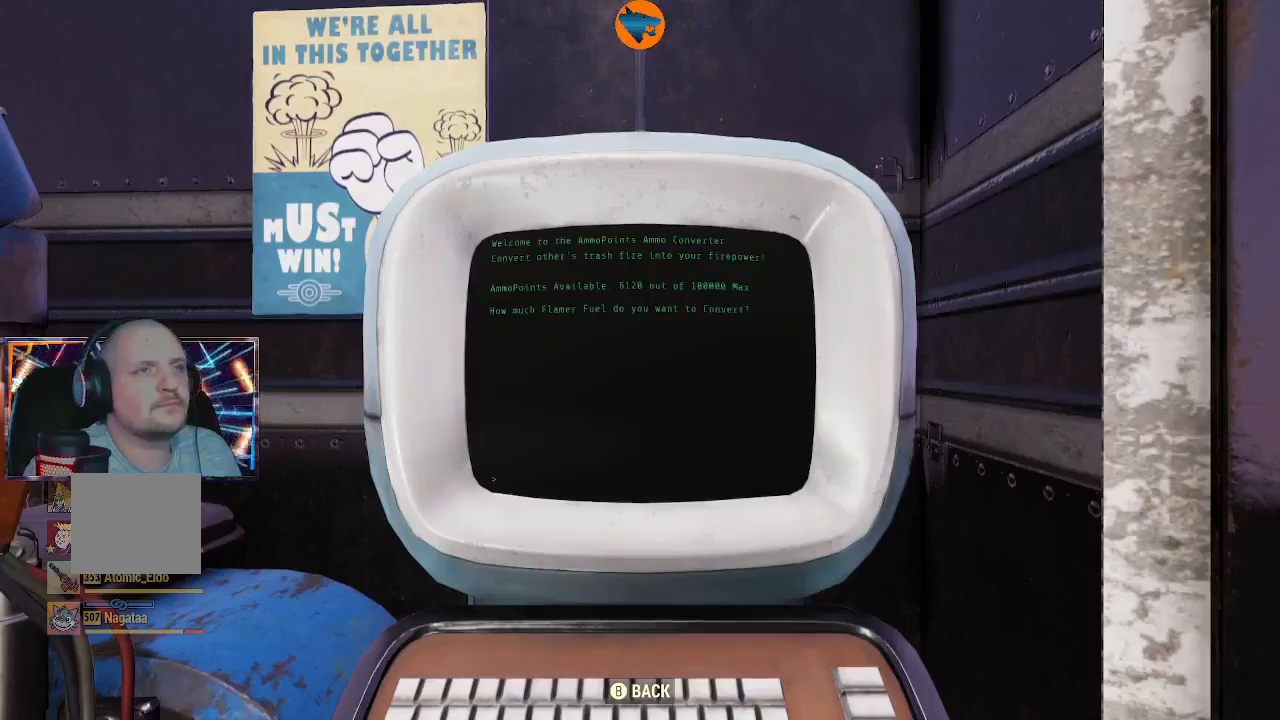
{"buttons": [], "left_stick": "center", "right_stick": "center", "events": []}
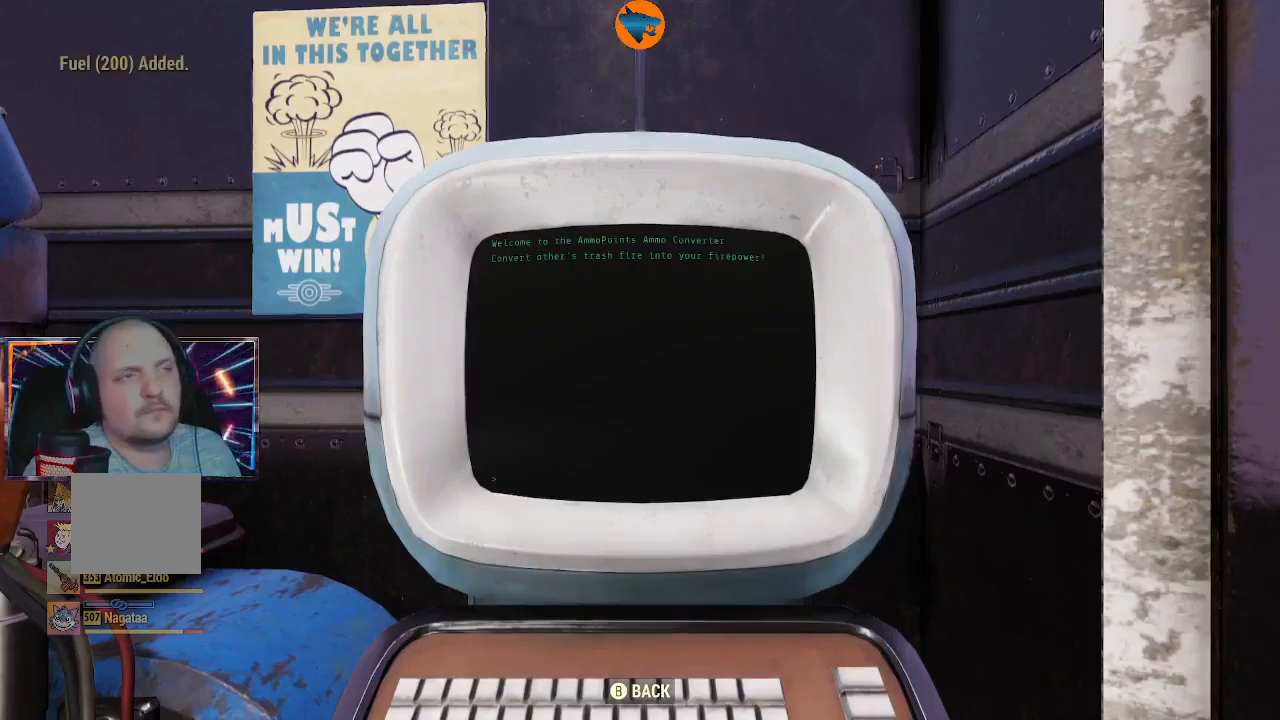
{"buttons": ["B"], "left_stick": "center", "right_stick": "center", "events": [[467, "B", "down"]]}